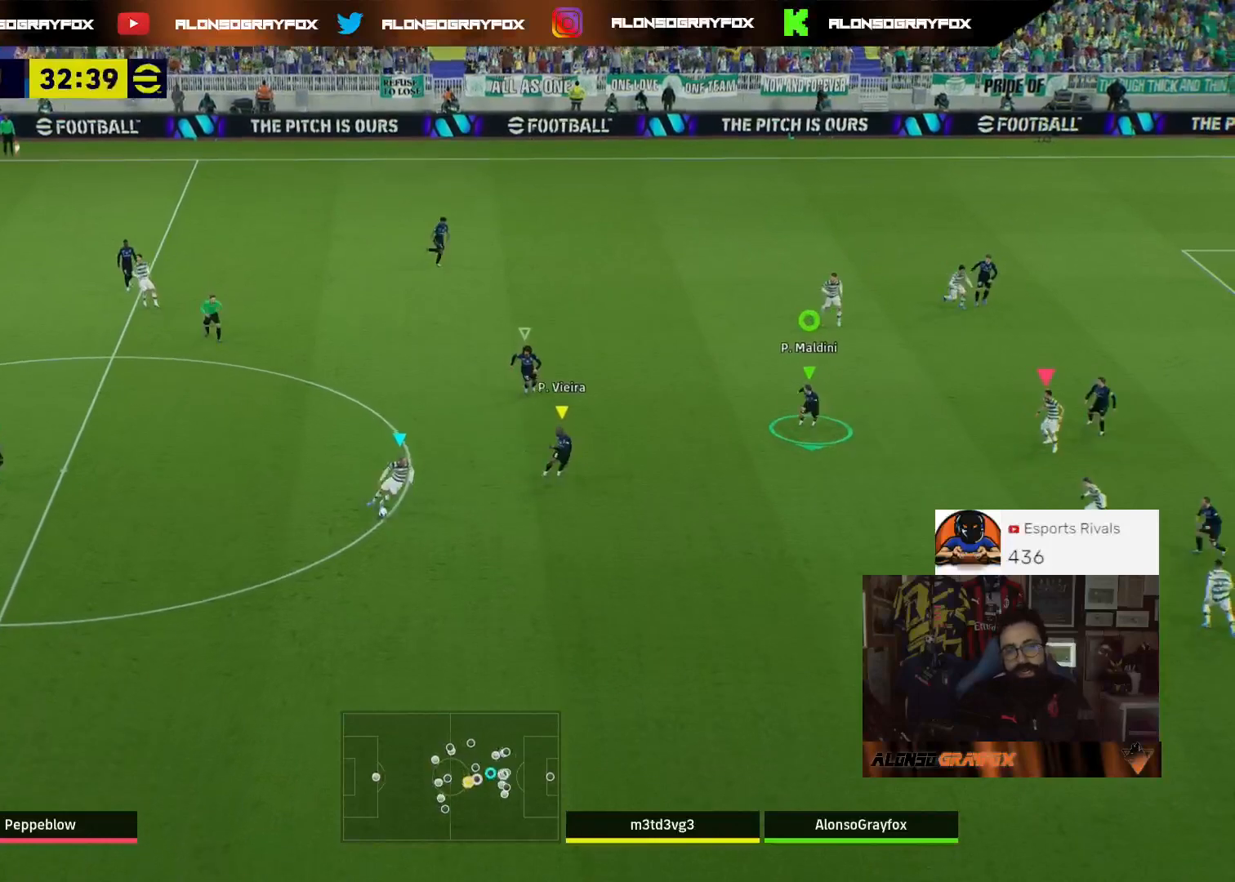
Gameplay with a controller (PlayStation layout); each line is a JSON object with the inputs held at the frame after it. "events" lists button and stick changes between this image and that frame as [ms after this image, input, new state], when the widget could be followed in between.
{"buttons": ["L2", "R1", "R2", "L3"], "left_stick": "down", "right_stick": "center", "events": [[200, "R1", "down"], [233, "L3", "down"]]}
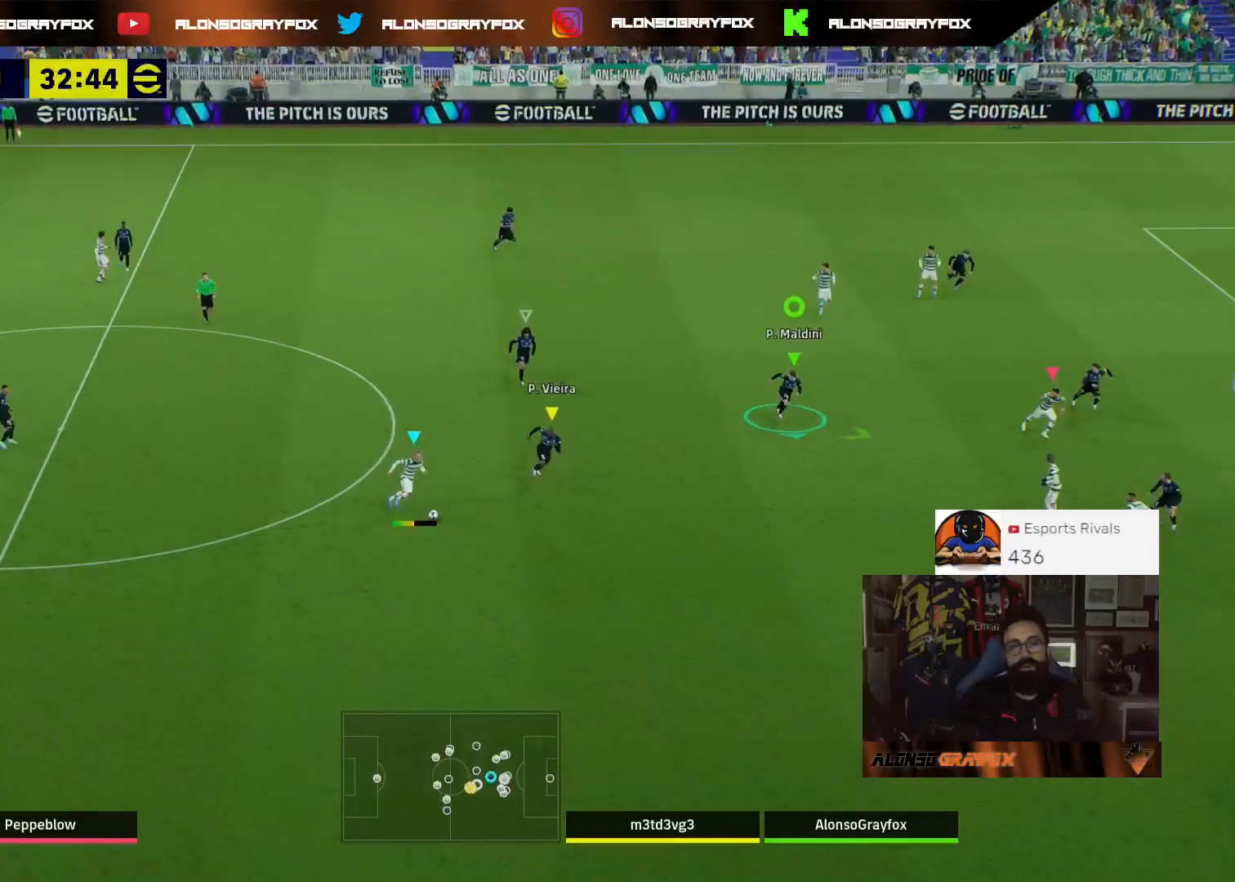
{"buttons": ["L2", "R1", "R2", "L3"], "left_stick": "down", "right_stick": "center", "events": []}
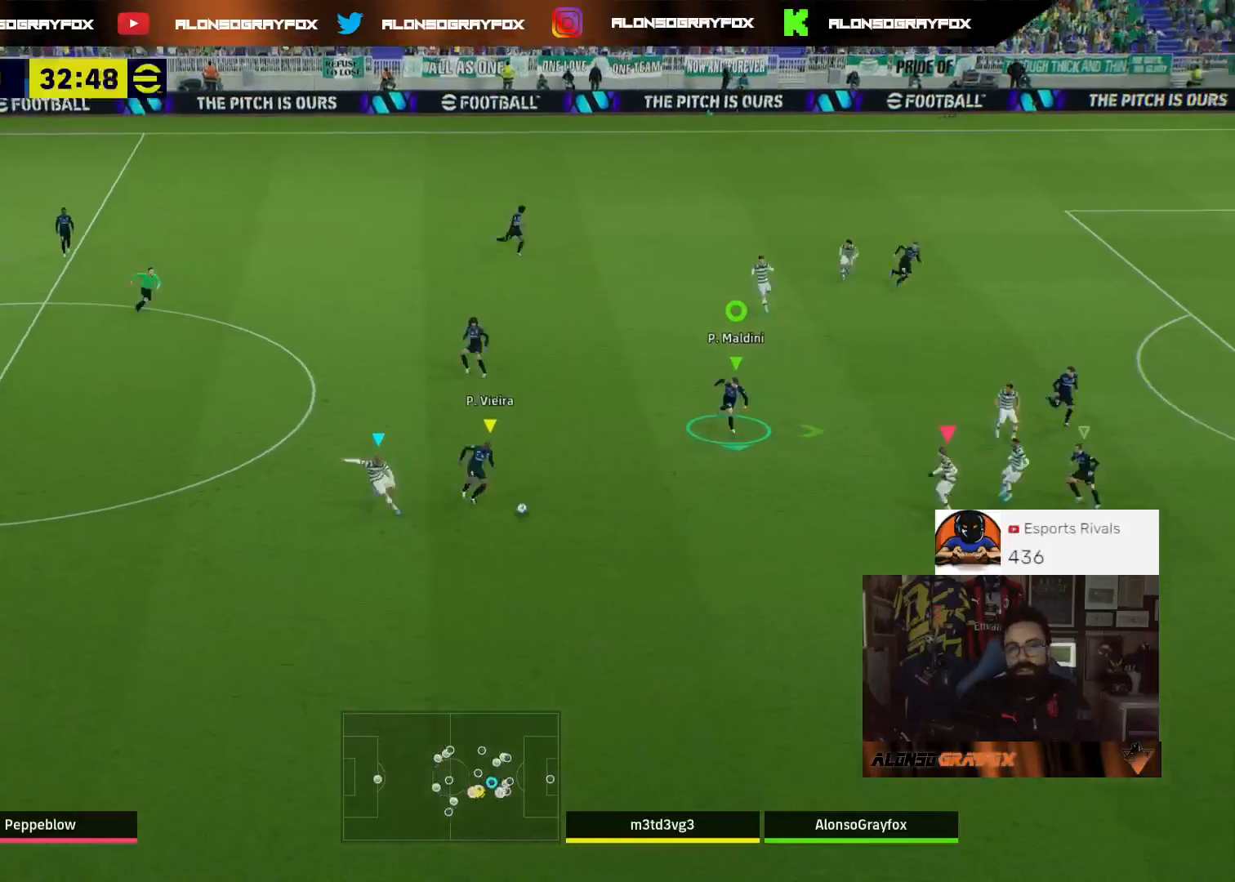
{"buttons": ["L2", "R1", "R2", "L3"], "left_stick": "down-right", "right_stick": "center", "events": [[167, "left_stick", "down-right"]]}
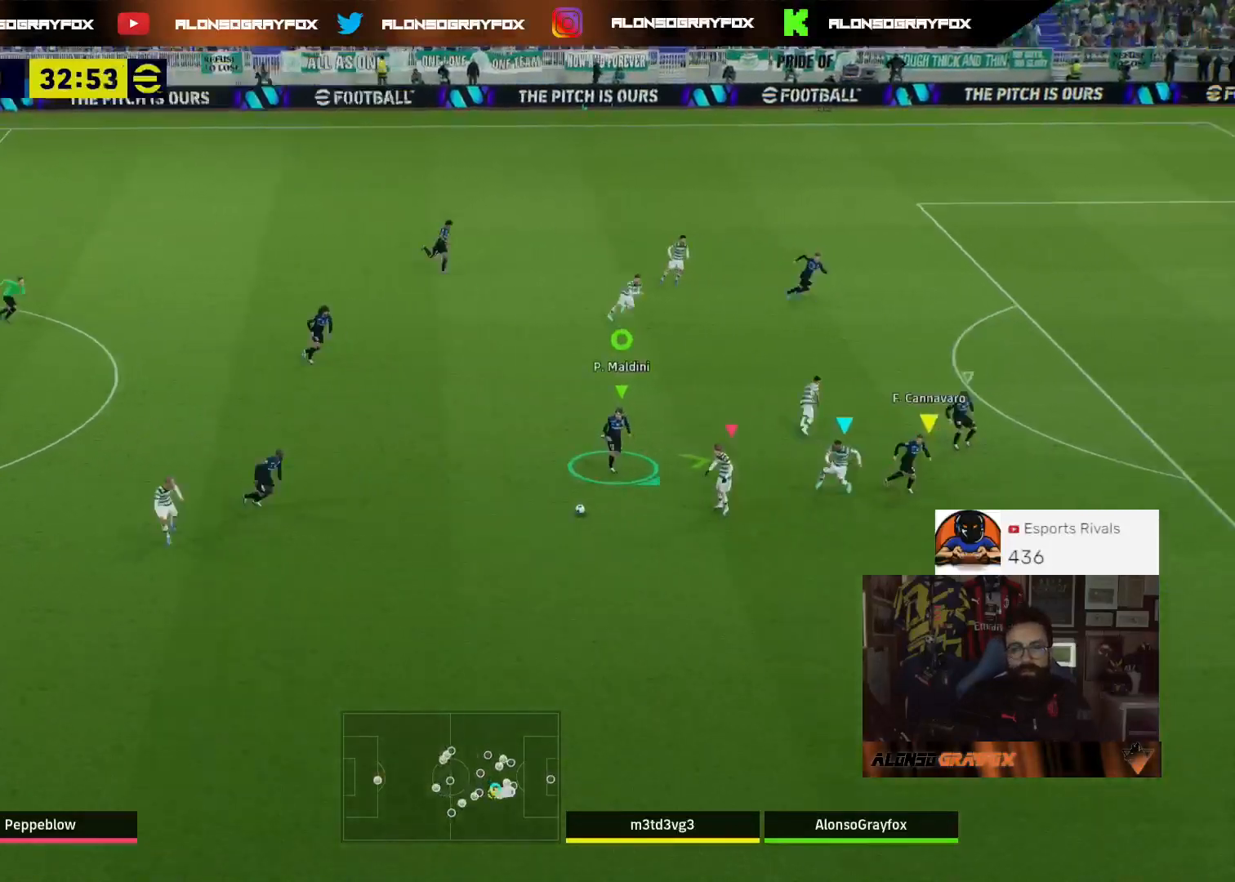
{"buttons": ["L2", "R2", "L3"], "left_stick": "down-right", "right_stick": "center", "events": [[500, "R1", "up"]]}
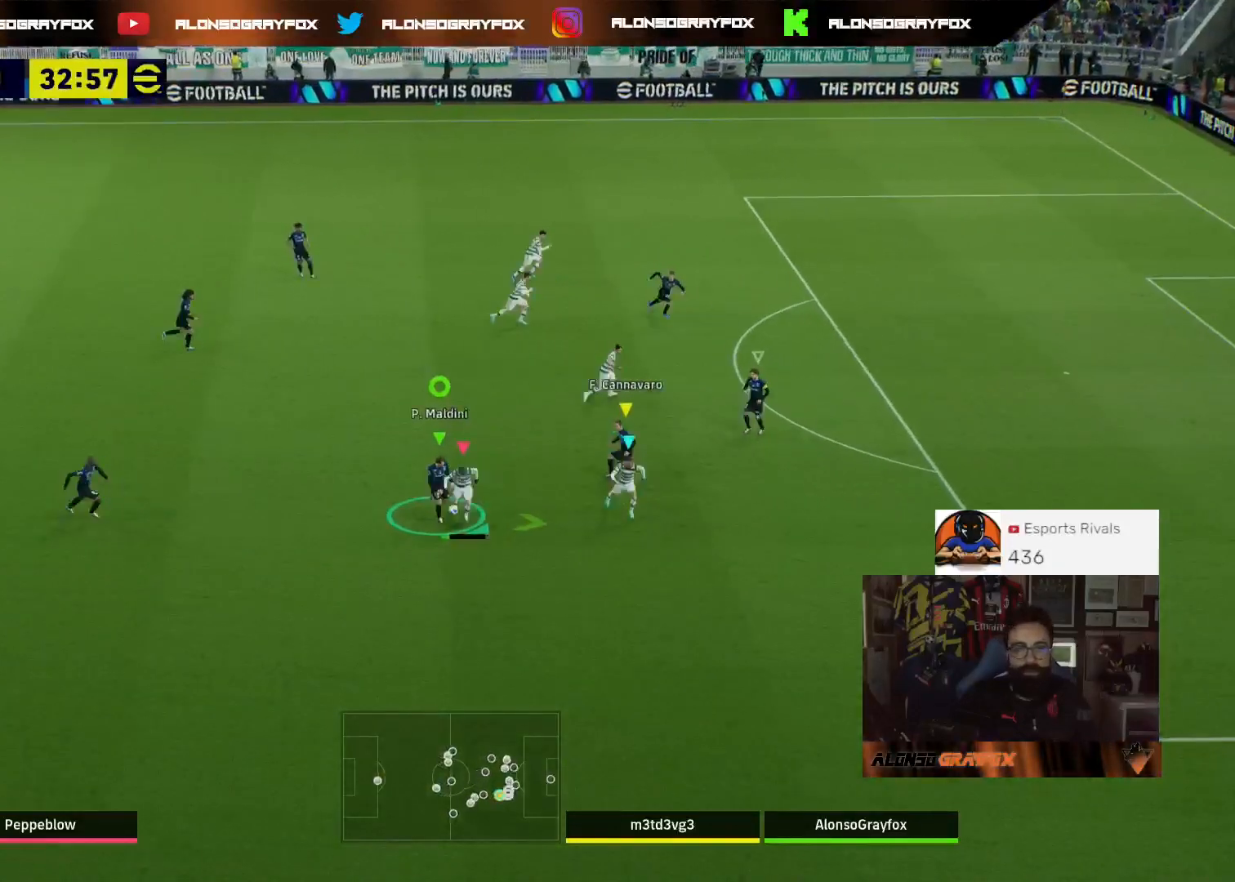
{"buttons": ["L2", "L3"], "left_stick": "down-left", "right_stick": "center", "events": [[67, "R2", "up"], [200, "left_stick", "down"], [400, "left_stick", "down-left"]]}
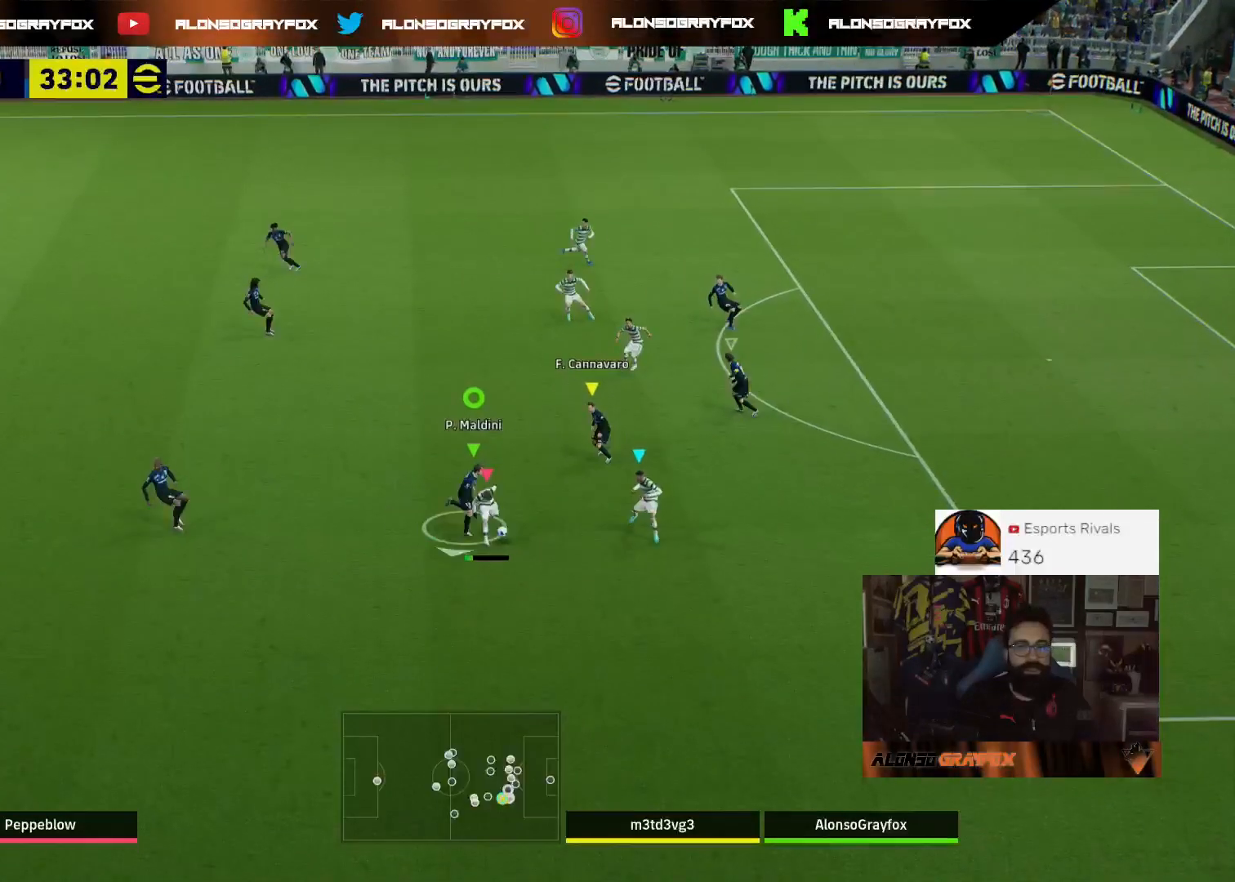
{"buttons": ["L2", "R2", "L3"], "left_stick": "down-left", "right_stick": "center", "events": [[33, "R2", "down"]]}
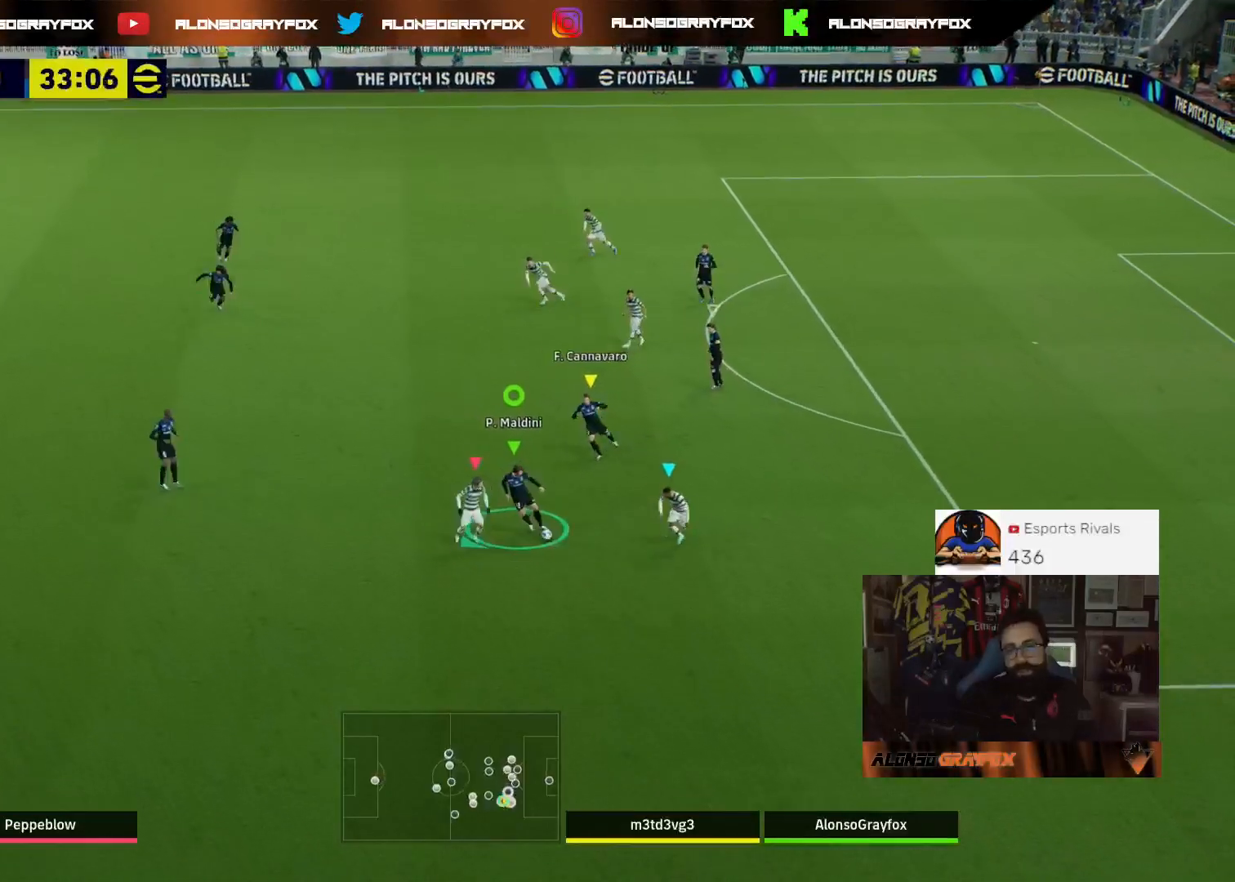
{"buttons": ["L2", "R1", "R2", "L3"], "left_stick": "left", "right_stick": "center", "events": [[267, "left_stick", "left"], [433, "R1", "down"]]}
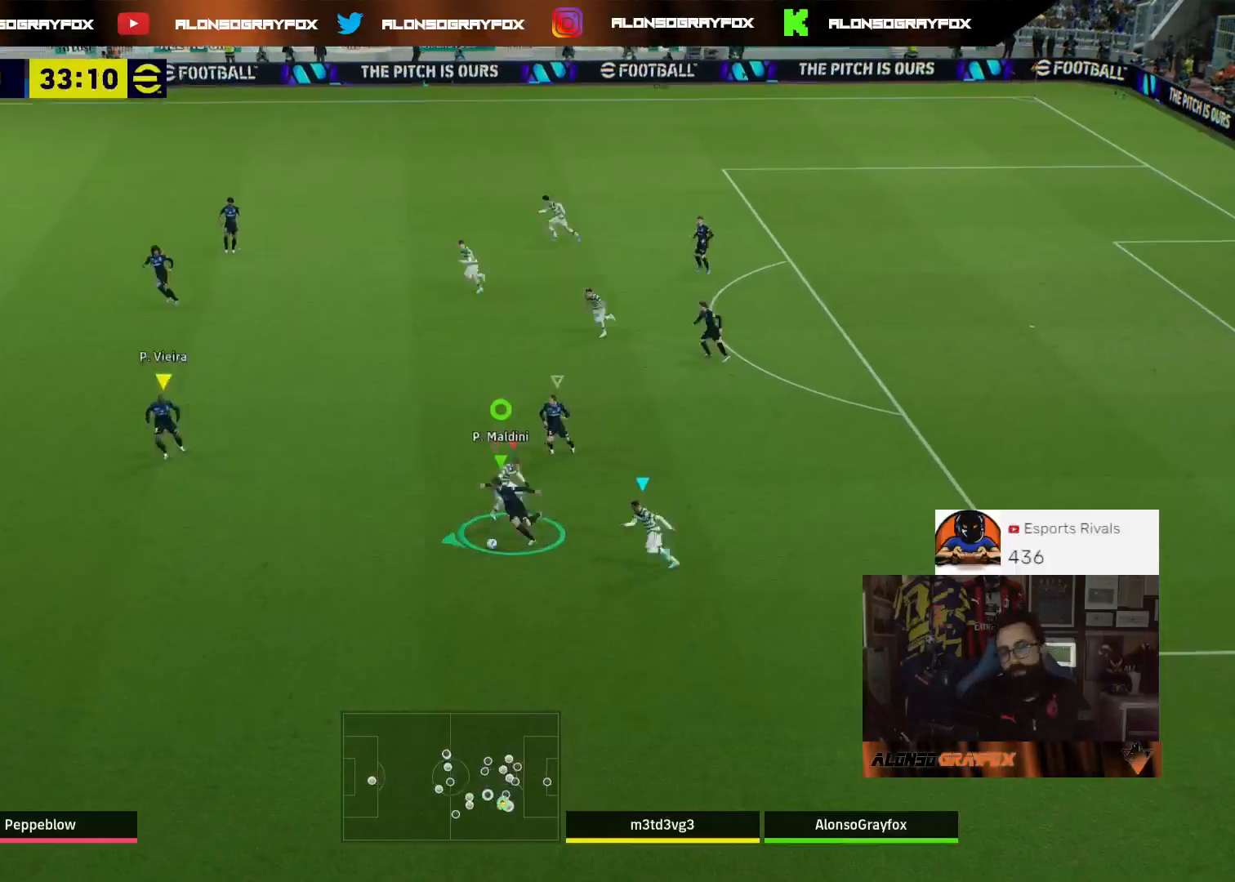
{"buttons": ["R2", "L3"], "left_stick": "left", "right_stick": "center", "events": [[233, "L2", "up"], [467, "R1", "up"]]}
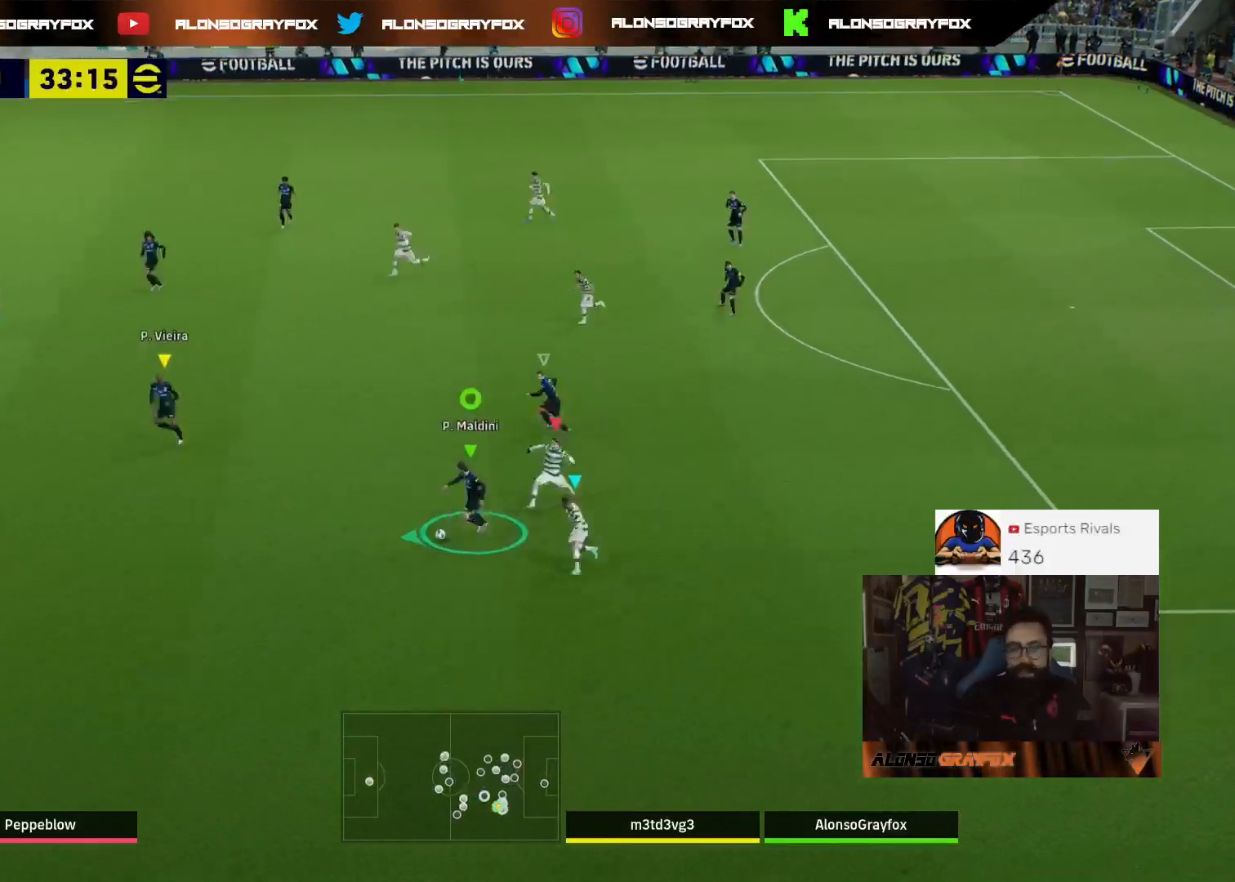
{"buttons": ["R2", "L3"], "left_stick": "up-left", "right_stick": "center", "events": [[33, "R2", "up"], [100, "left_stick", "up-left"], [167, "TRIANGLE", "down"], [267, "CIRCLE", "down"], [267, "TRIANGLE", "up"], [400, "CIRCLE", "up"], [433, "R2", "down"]]}
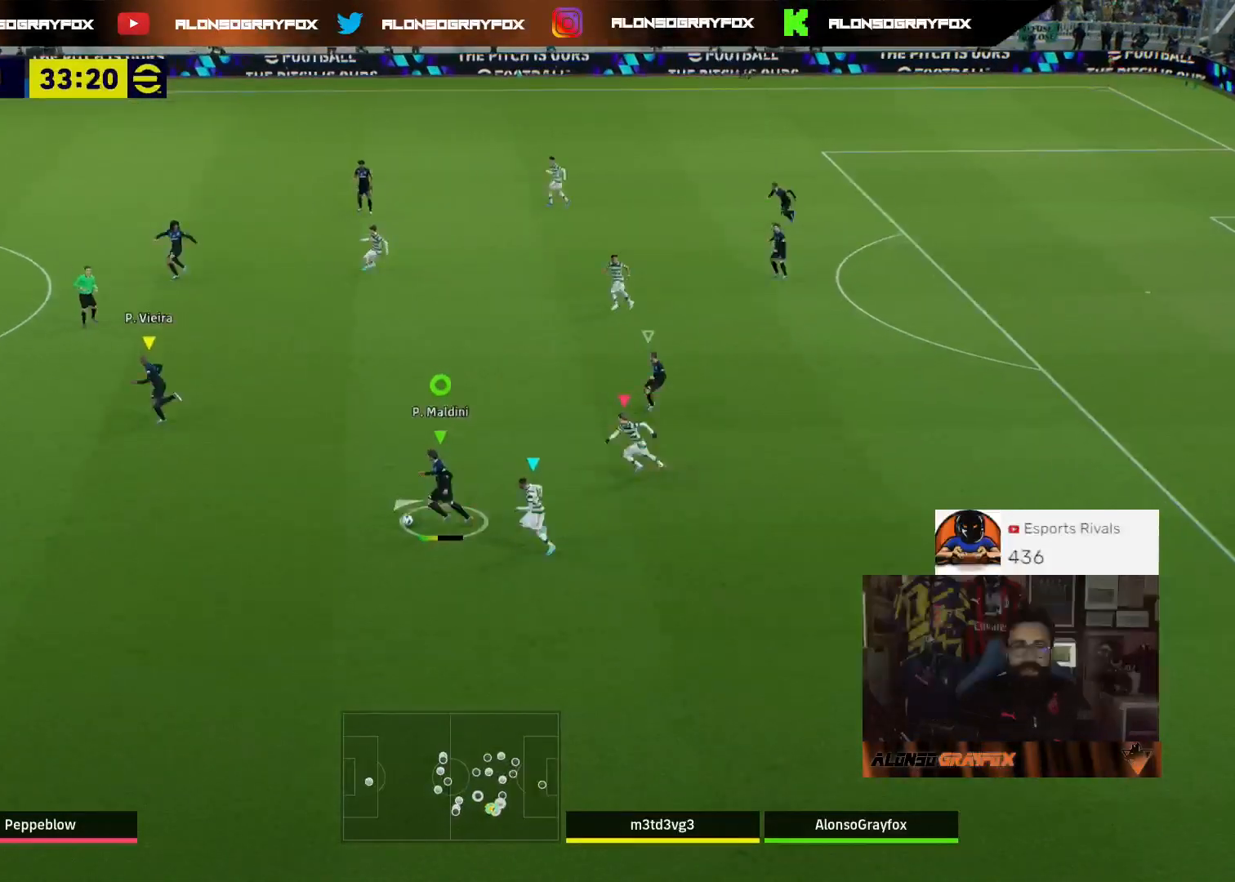
{"buttons": ["R2", "L3"], "left_stick": "up-left", "right_stick": "center", "events": []}
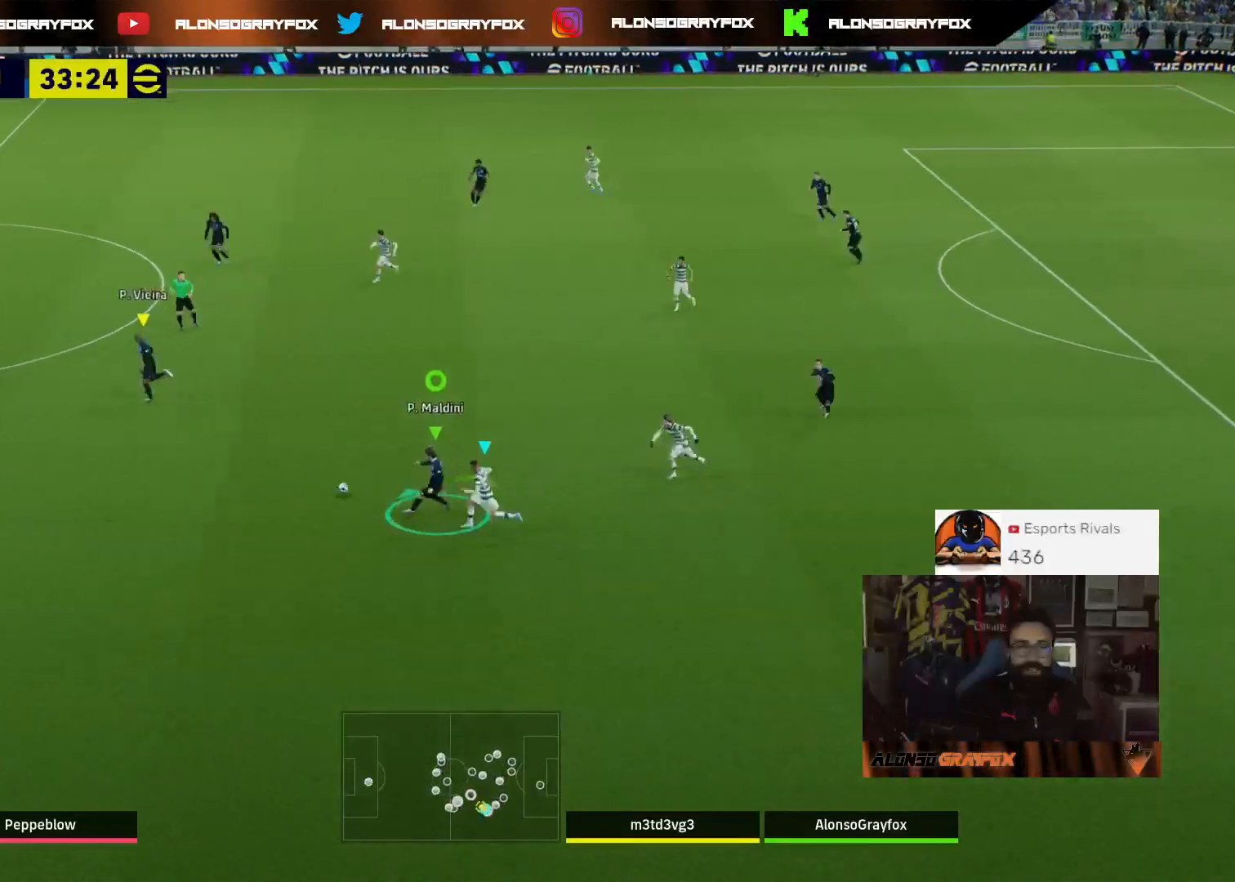
{"buttons": ["L3"], "left_stick": "up-left", "right_stick": "center", "events": [[300, "R2", "up"]]}
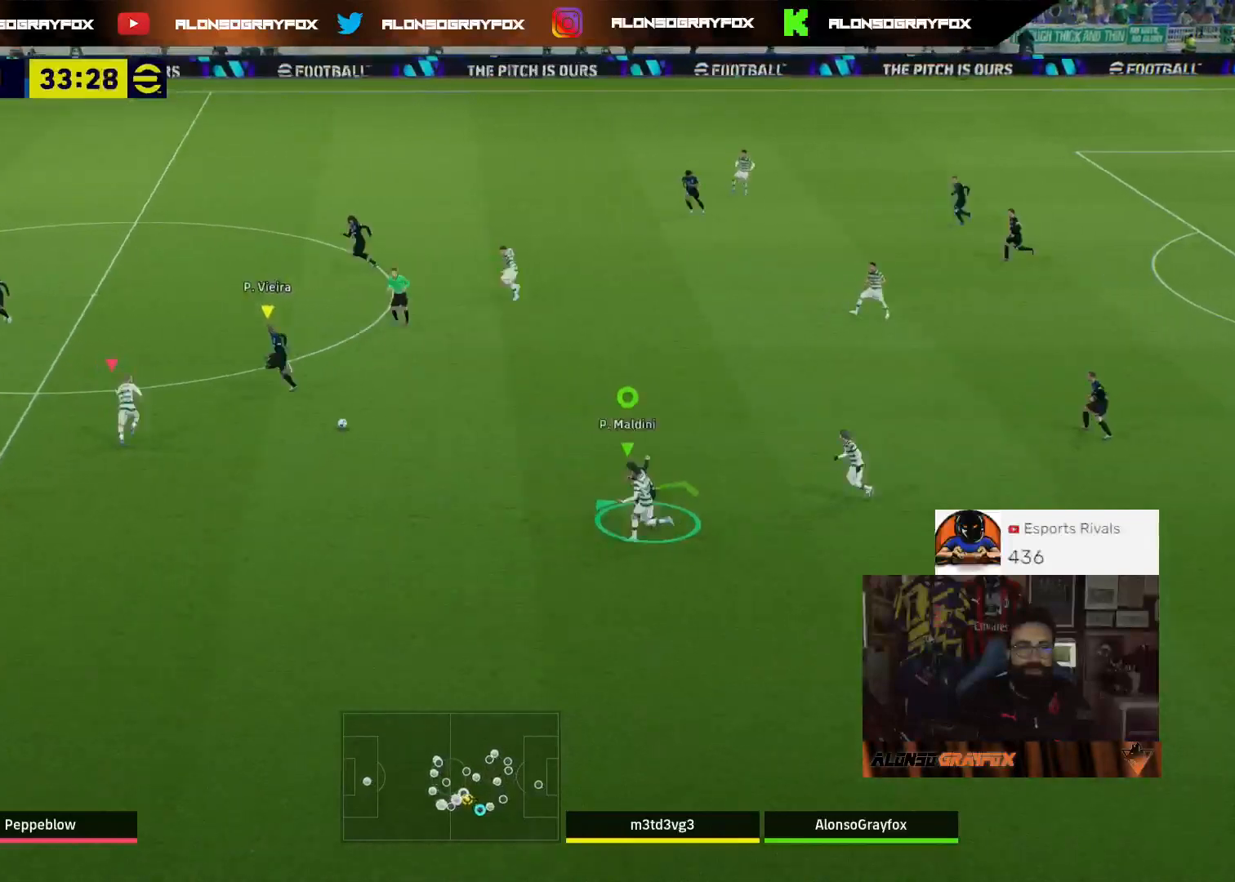
{"buttons": ["R2", "L3"], "left_stick": "up-left", "right_stick": "center", "events": [[67, "R2", "down"]]}
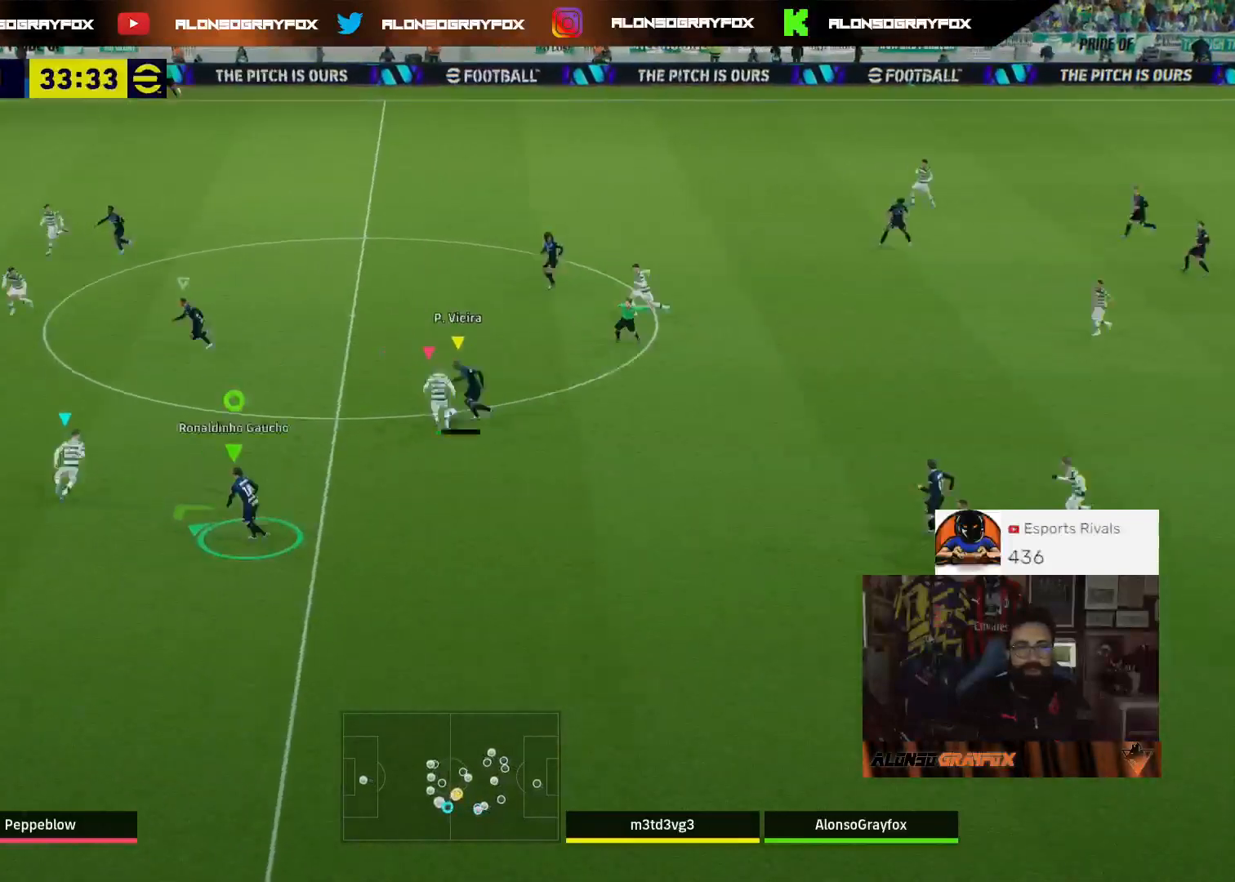
{"buttons": ["L3"], "left_stick": "up-left", "right_stick": "center", "events": [[467, "R2", "up"]]}
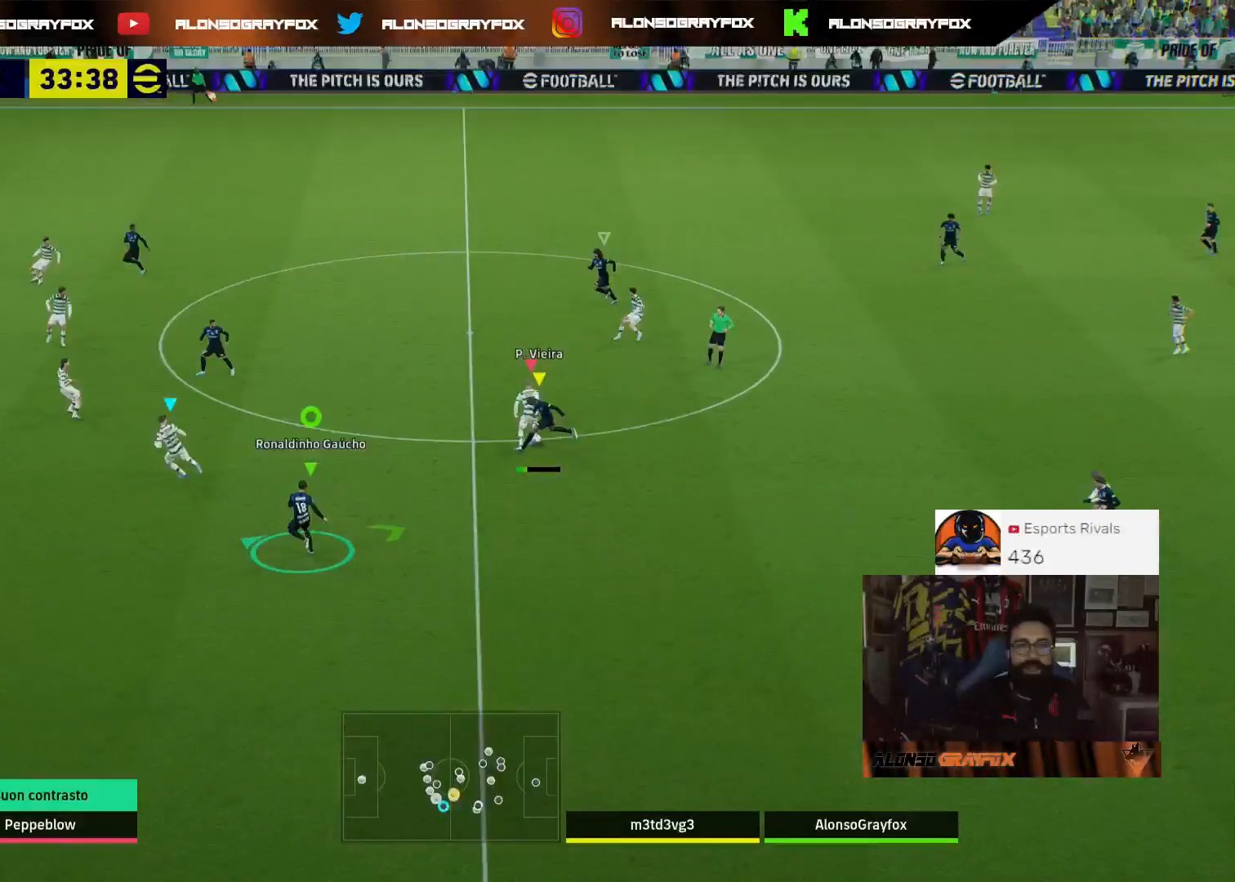
{"buttons": ["R1", "R2"], "left_stick": "down-right", "right_stick": "center", "events": [[33, "L3", "up"], [200, "left_stick", "down-right"], [300, "R2", "down"], [333, "R1", "down"]]}
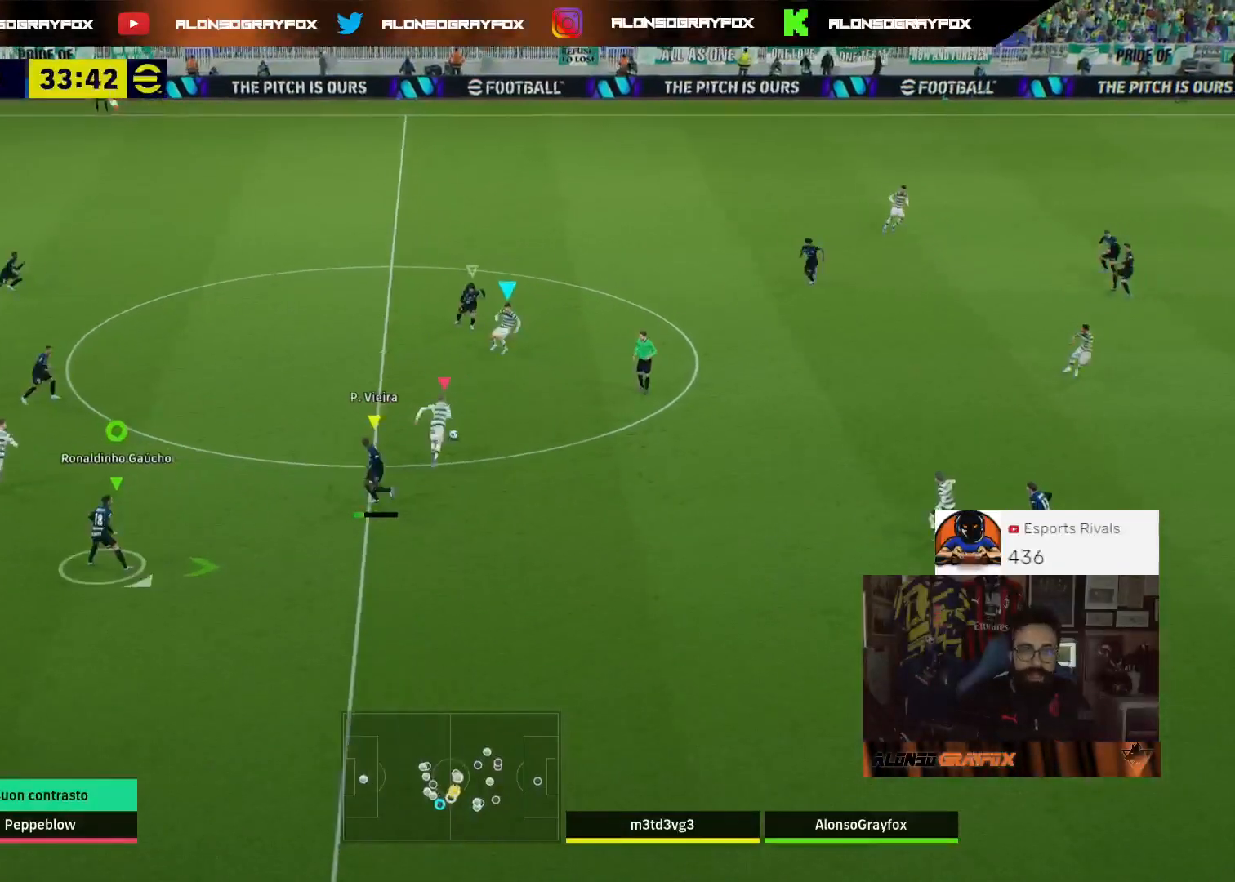
{"buttons": ["R1", "R2"], "left_stick": "down-right", "right_stick": "center", "events": []}
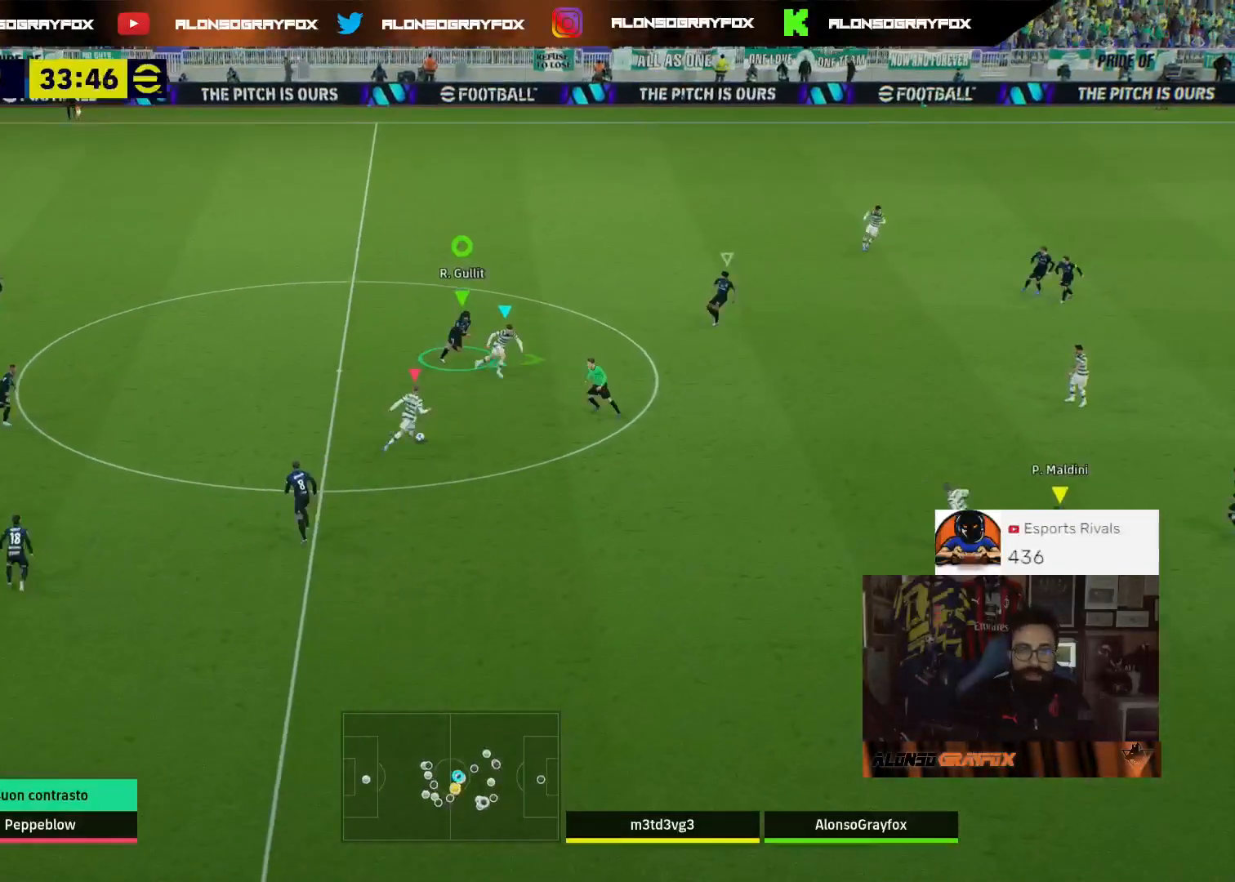
{"buttons": ["L2", "R1", "R2", "L3"], "left_stick": "down-right", "right_stick": "center", "events": [[33, "L2", "down"], [33, "L3", "down"]]}
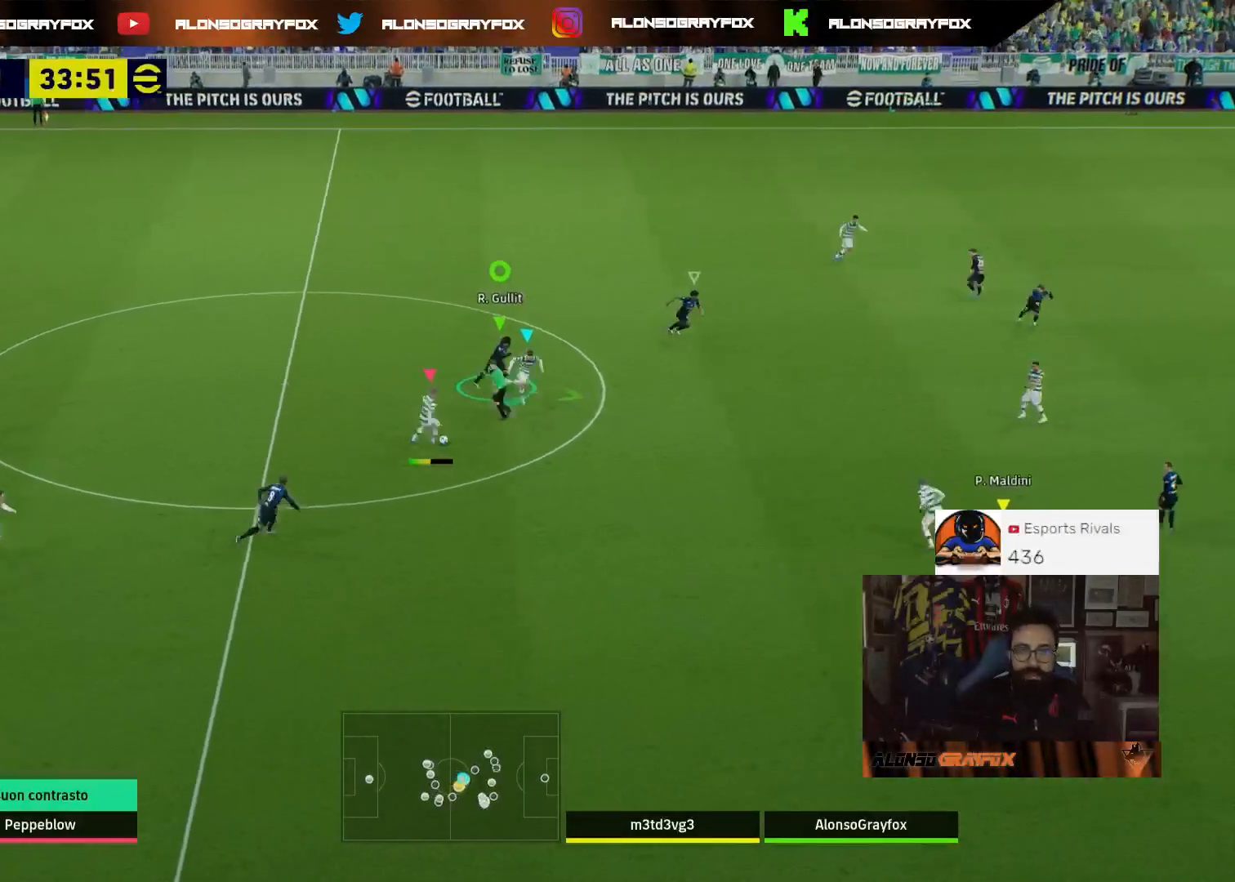
{"buttons": ["L3"], "left_stick": "down", "right_stick": "center", "events": [[400, "L2", "up"], [467, "R1", "up"], [467, "left_stick", "down"], [500, "R2", "up"]]}
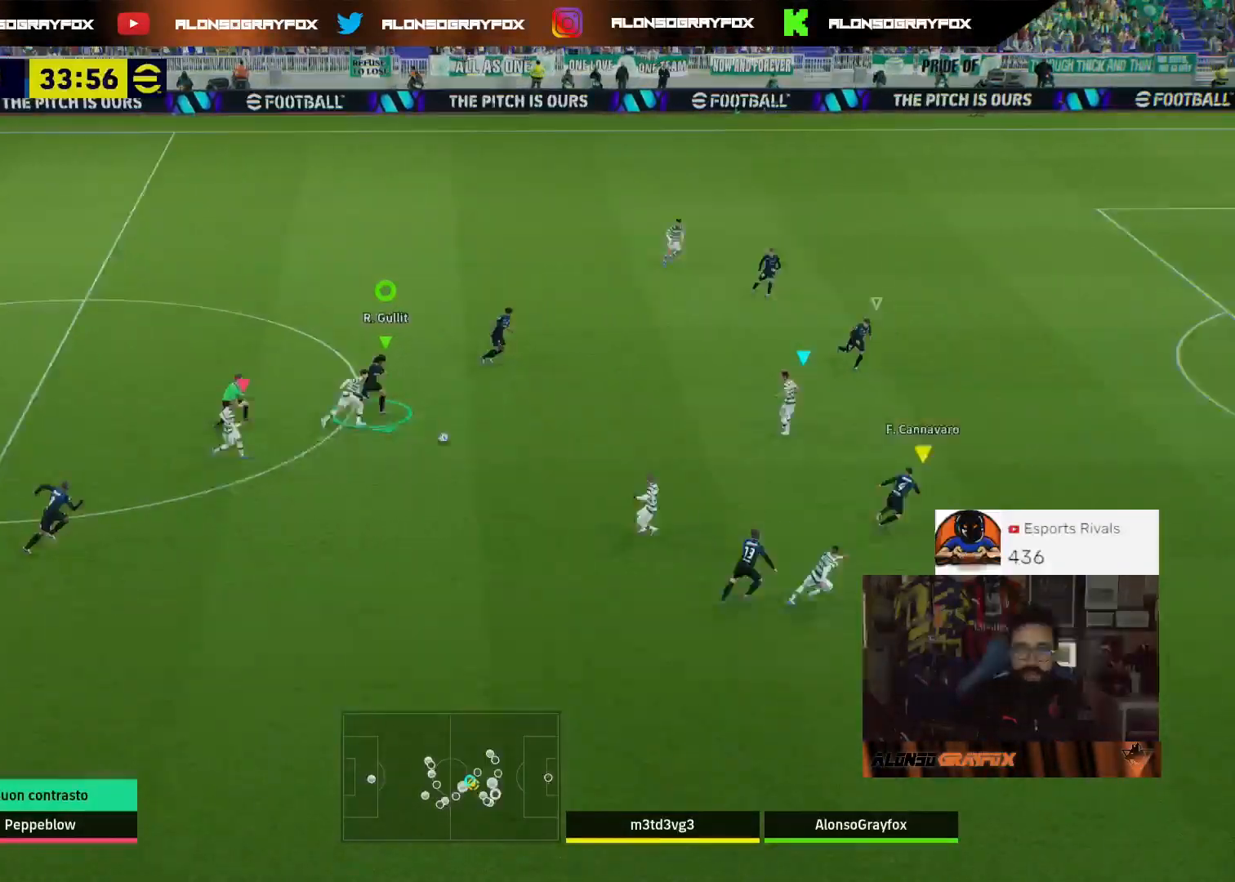
{"buttons": ["L2"], "left_stick": "down", "right_stick": "center", "events": [[67, "L3", "up"], [167, "left_stick", "right"], [300, "L2", "down"], [367, "left_stick", "down-right"], [467, "left_stick", "down"]]}
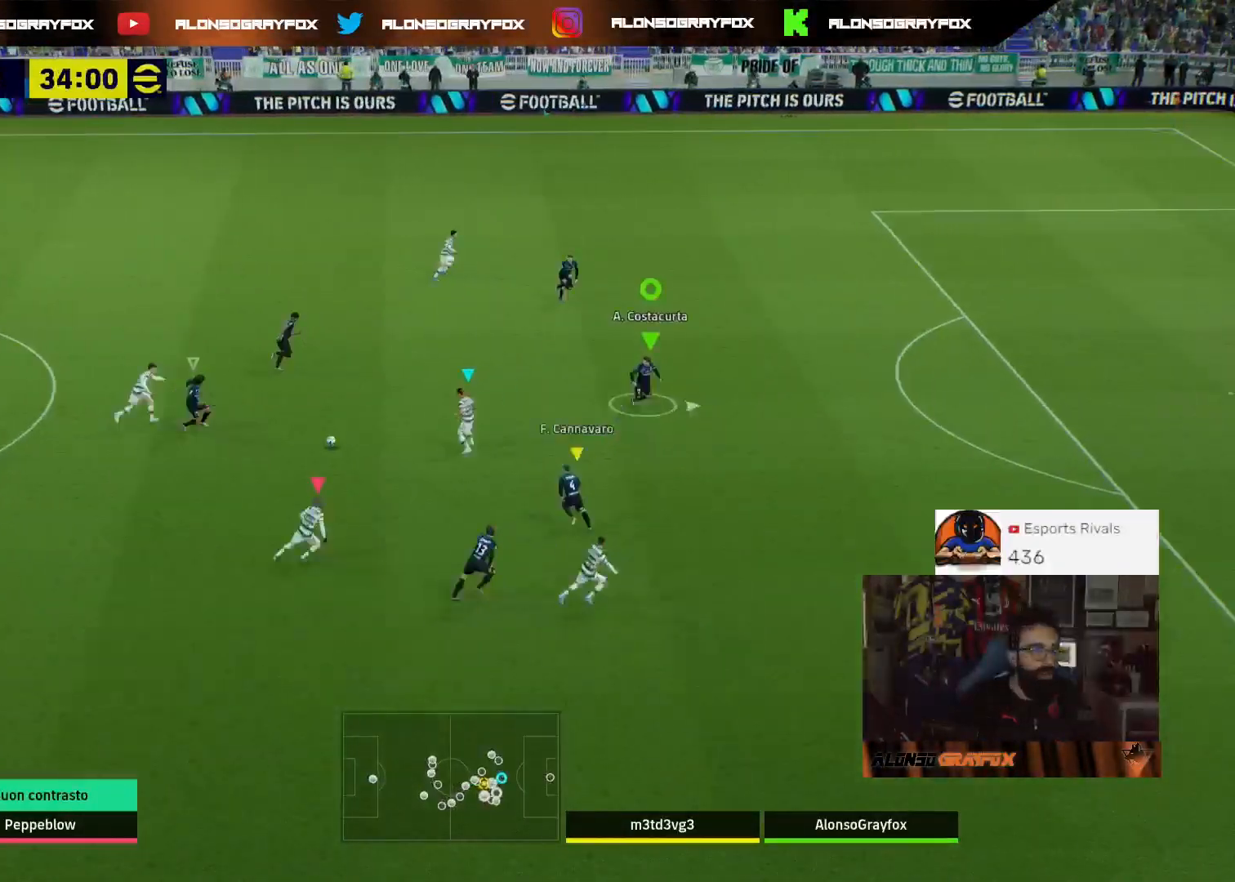
{"buttons": ["L2", "L3"], "left_stick": "down-left", "right_stick": "center", "events": [[100, "L3", "down"], [100, "left_stick", "down-left"]]}
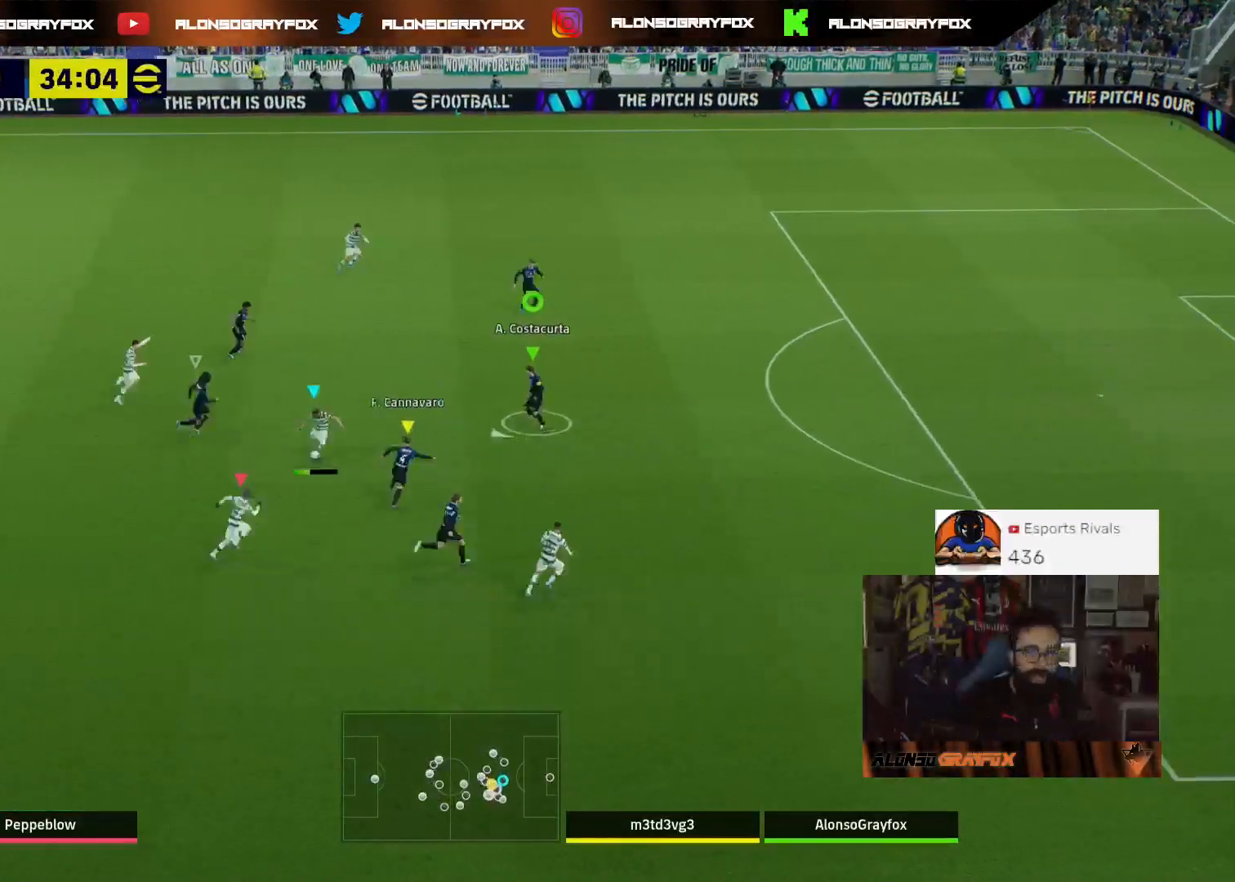
{"buttons": ["R2"], "left_stick": "right", "right_stick": "center", "events": [[33, "left_stick", "left"], [467, "L2", "up"], [467, "L3", "up"], [467, "R2", "down"], [467, "left_stick", "right"]]}
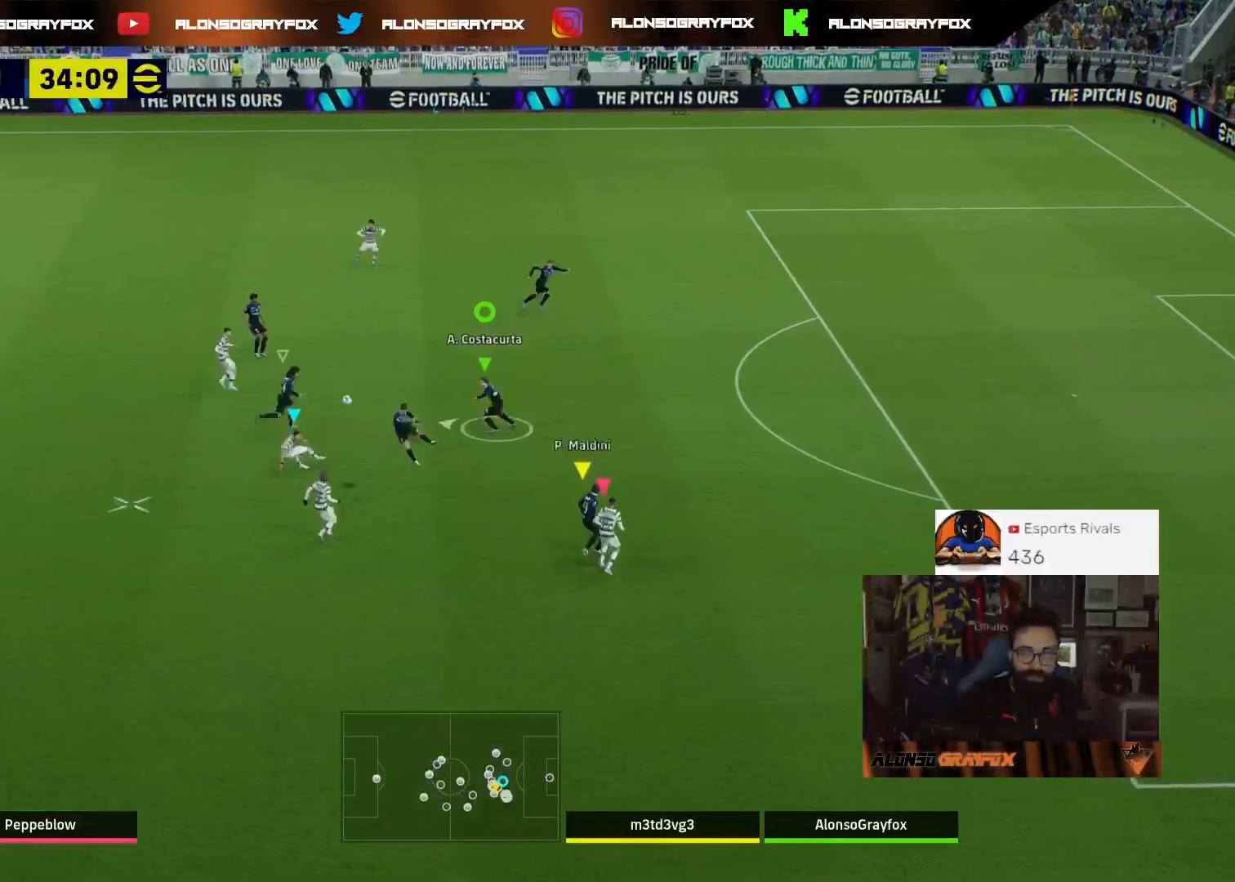
{"buttons": [], "left_stick": "up-left", "right_stick": "center", "events": [[300, "R2", "up"], [333, "left_stick", "down-left"], [400, "L3", "down"], [467, "L3", "up"], [500, "left_stick", "up-left"]]}
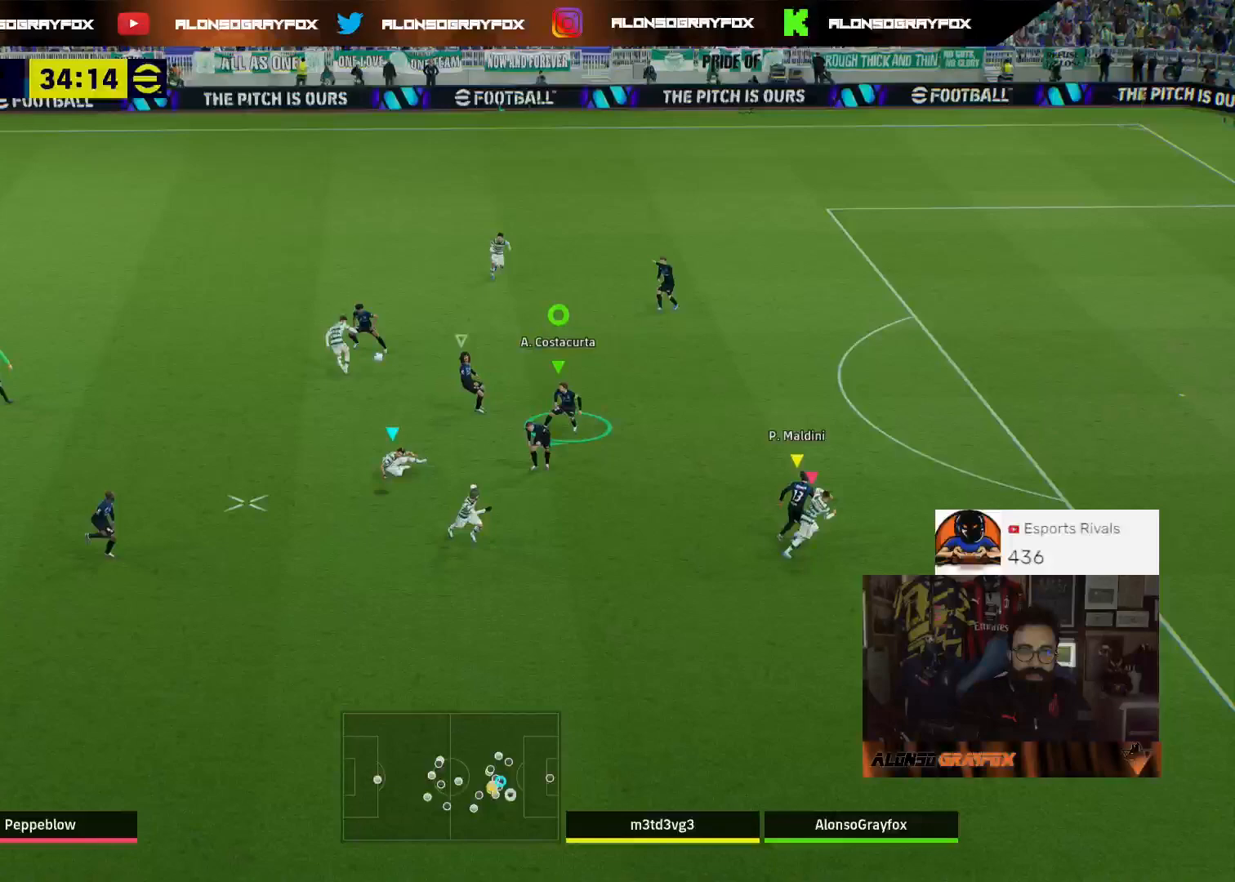
{"buttons": [], "left_stick": "up-left", "right_stick": "center", "events": []}
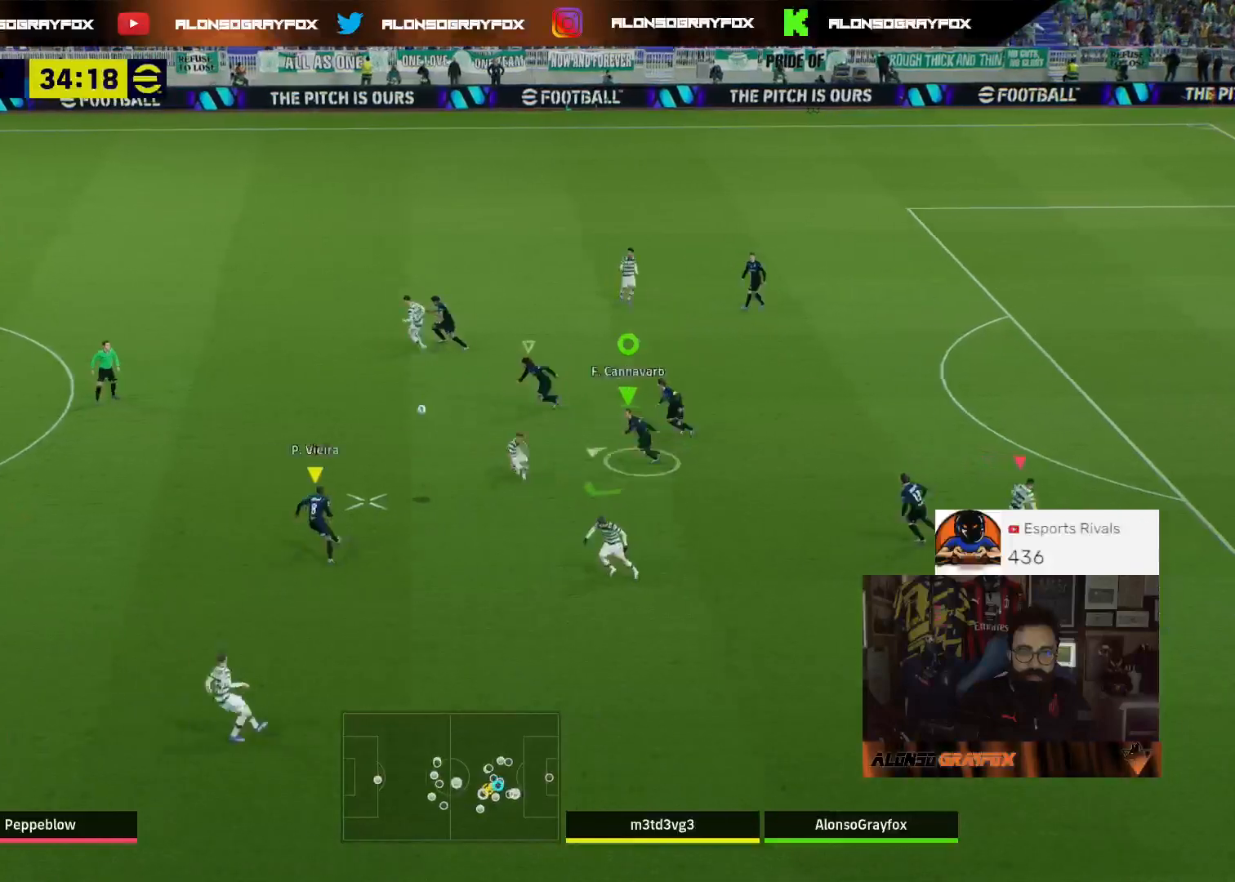
{"buttons": [], "left_stick": "left", "right_stick": "center", "events": [[333, "left_stick", "left"]]}
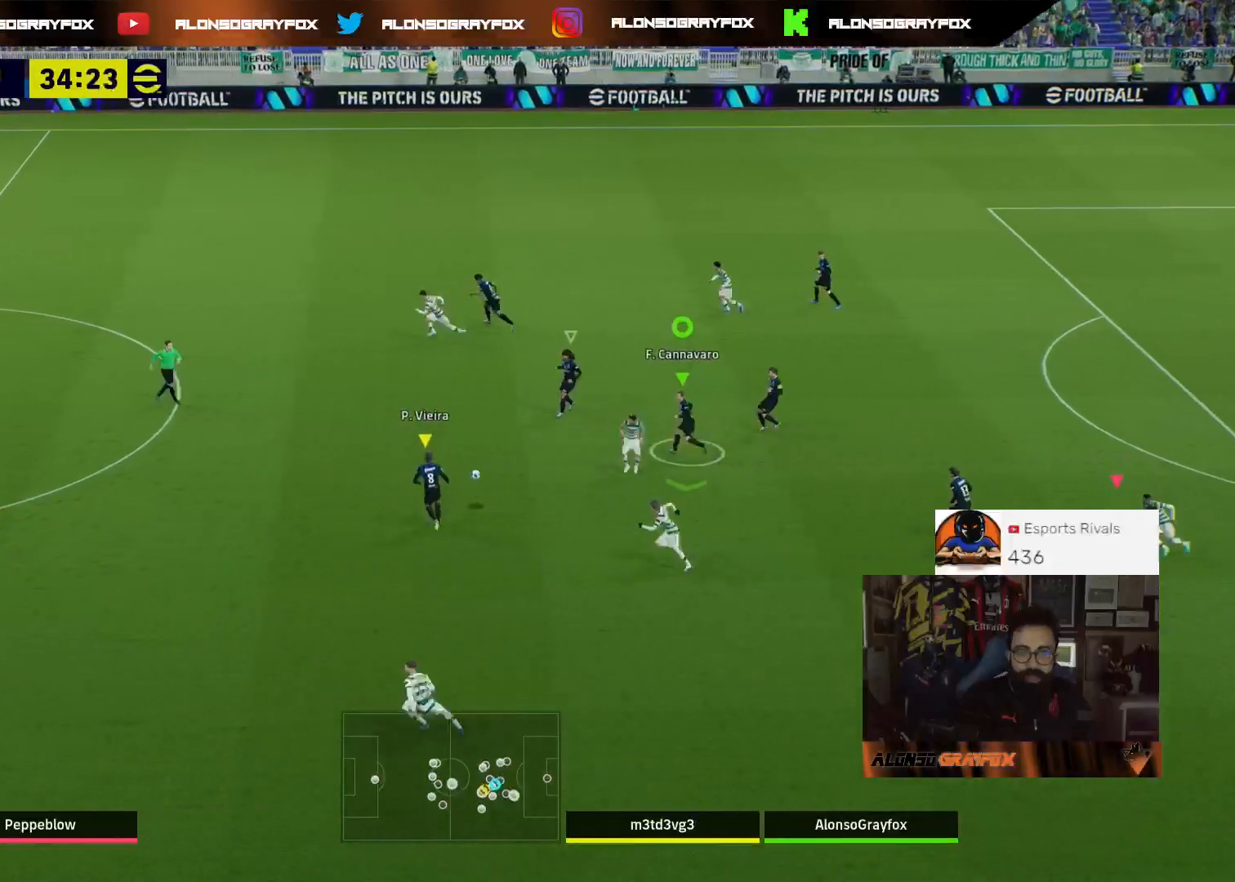
{"buttons": [], "left_stick": "left", "right_stick": "center", "events": []}
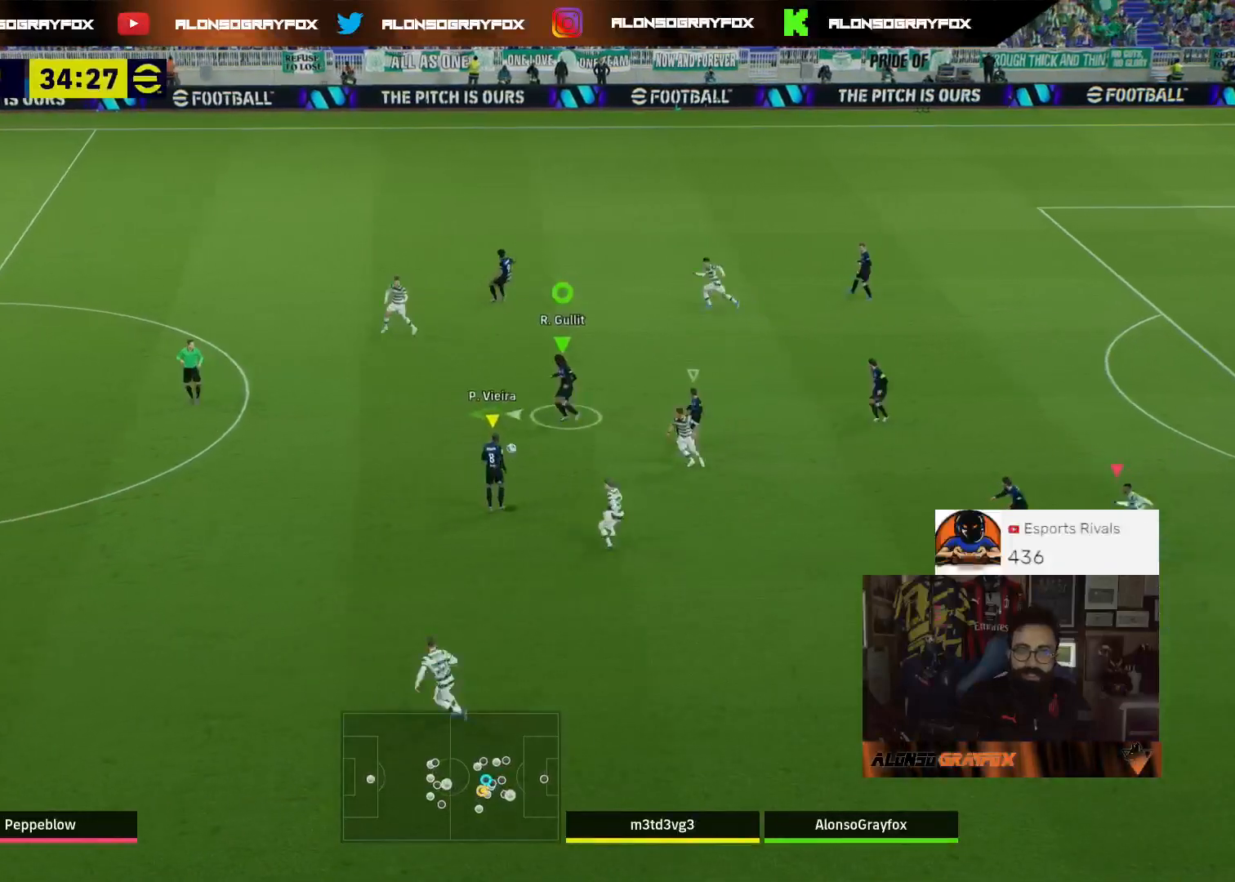
{"buttons": ["R2"], "left_stick": "left", "right_stick": "center", "events": [[167, "R2", "down"]]}
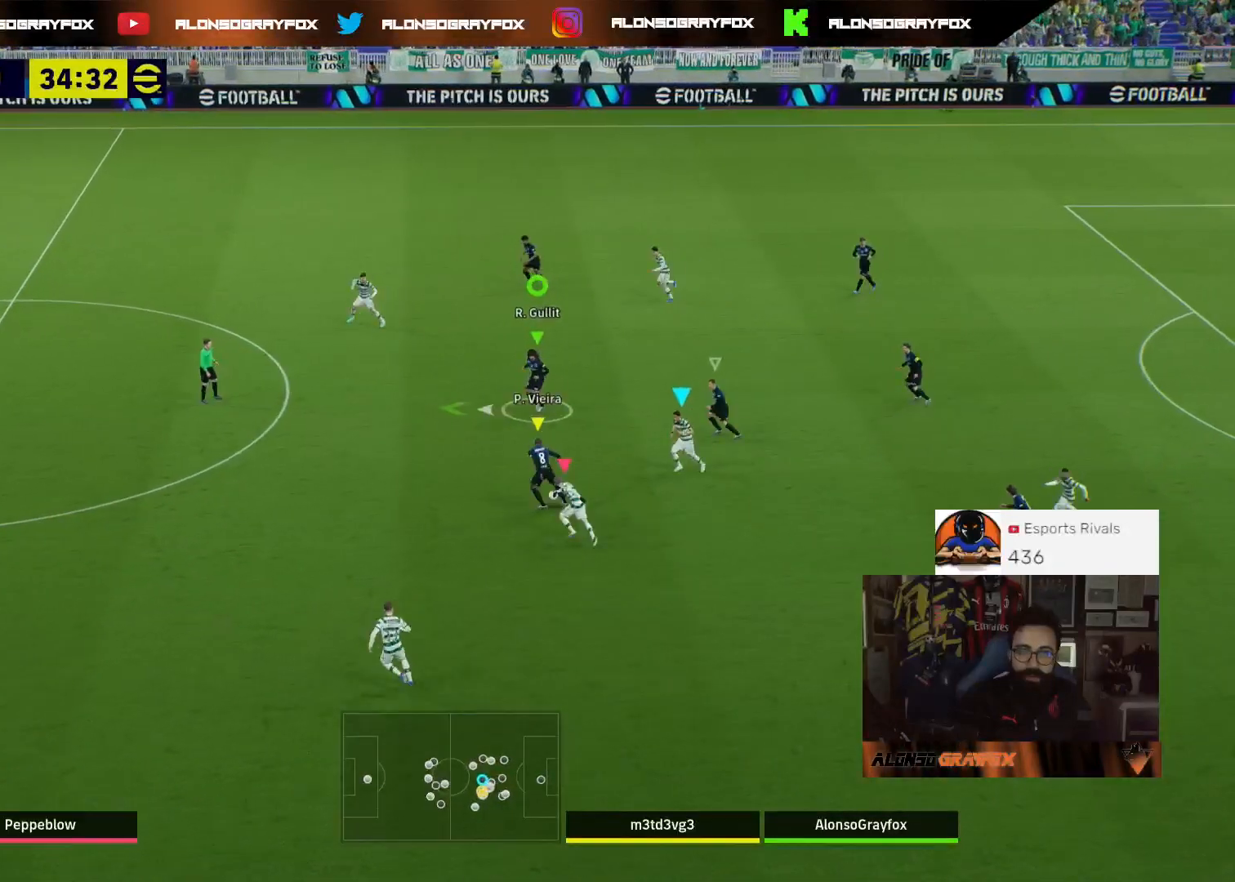
{"buttons": ["R2"], "left_stick": "left", "right_stick": "center", "events": []}
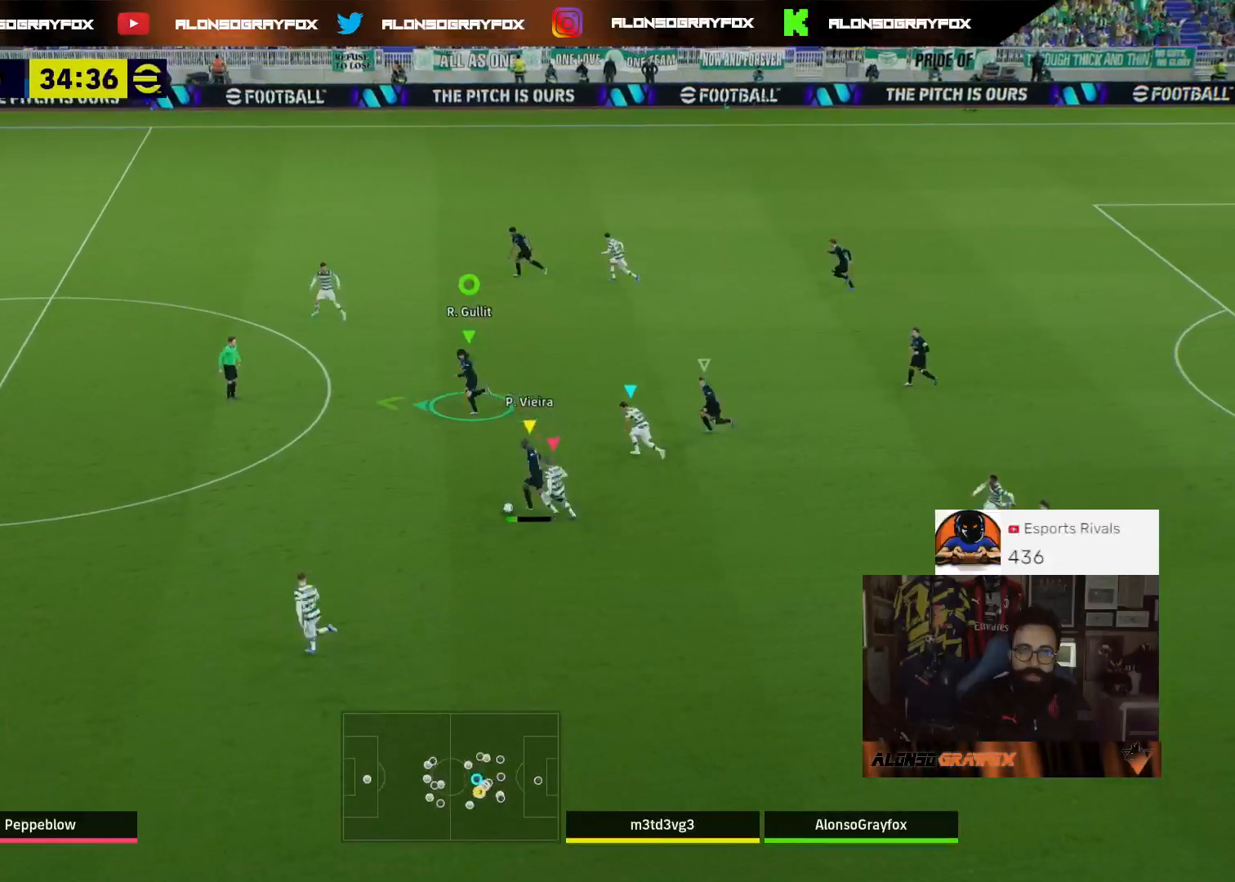
{"buttons": ["R2"], "left_stick": "left", "right_stick": "center", "events": []}
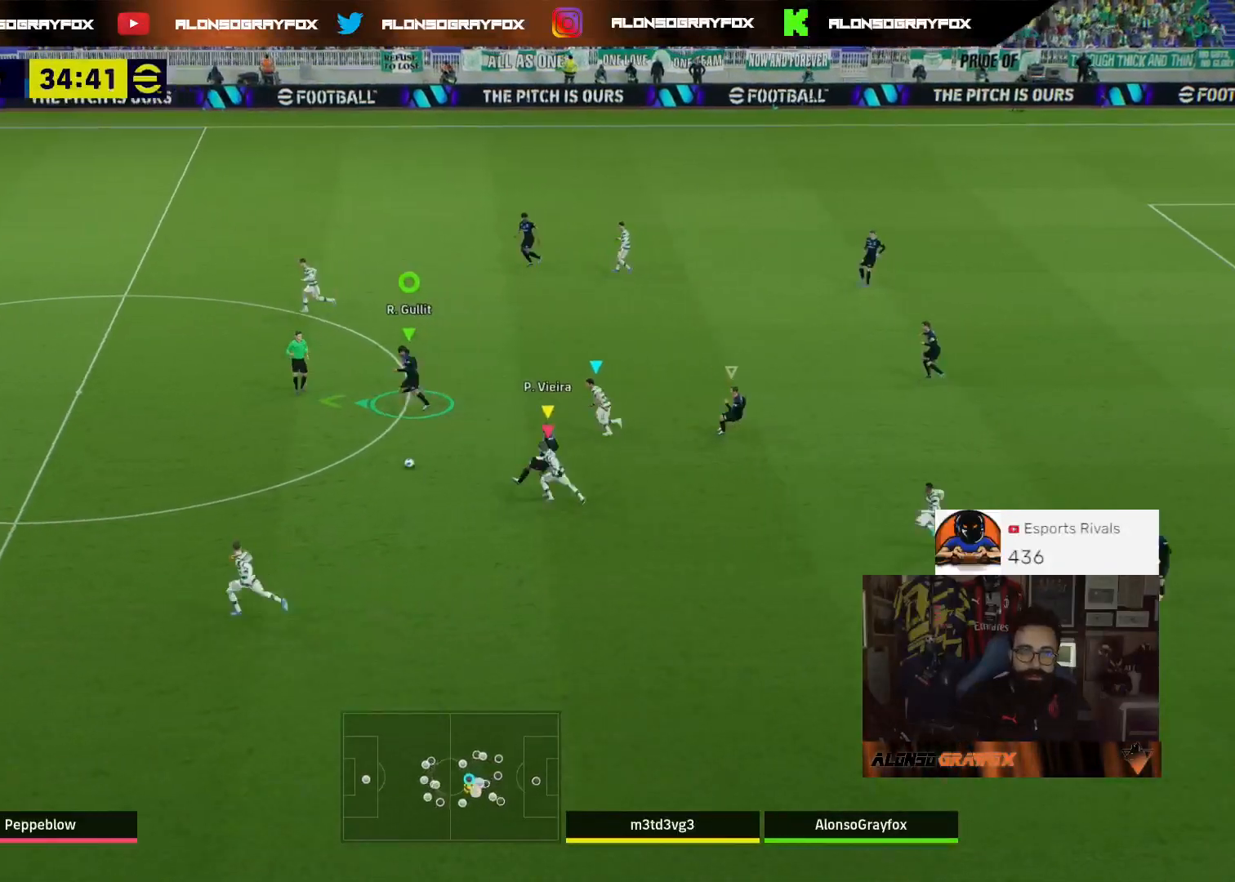
{"buttons": ["R2", "L3"], "left_stick": "left", "right_stick": "center", "events": [[267, "L3", "down"]]}
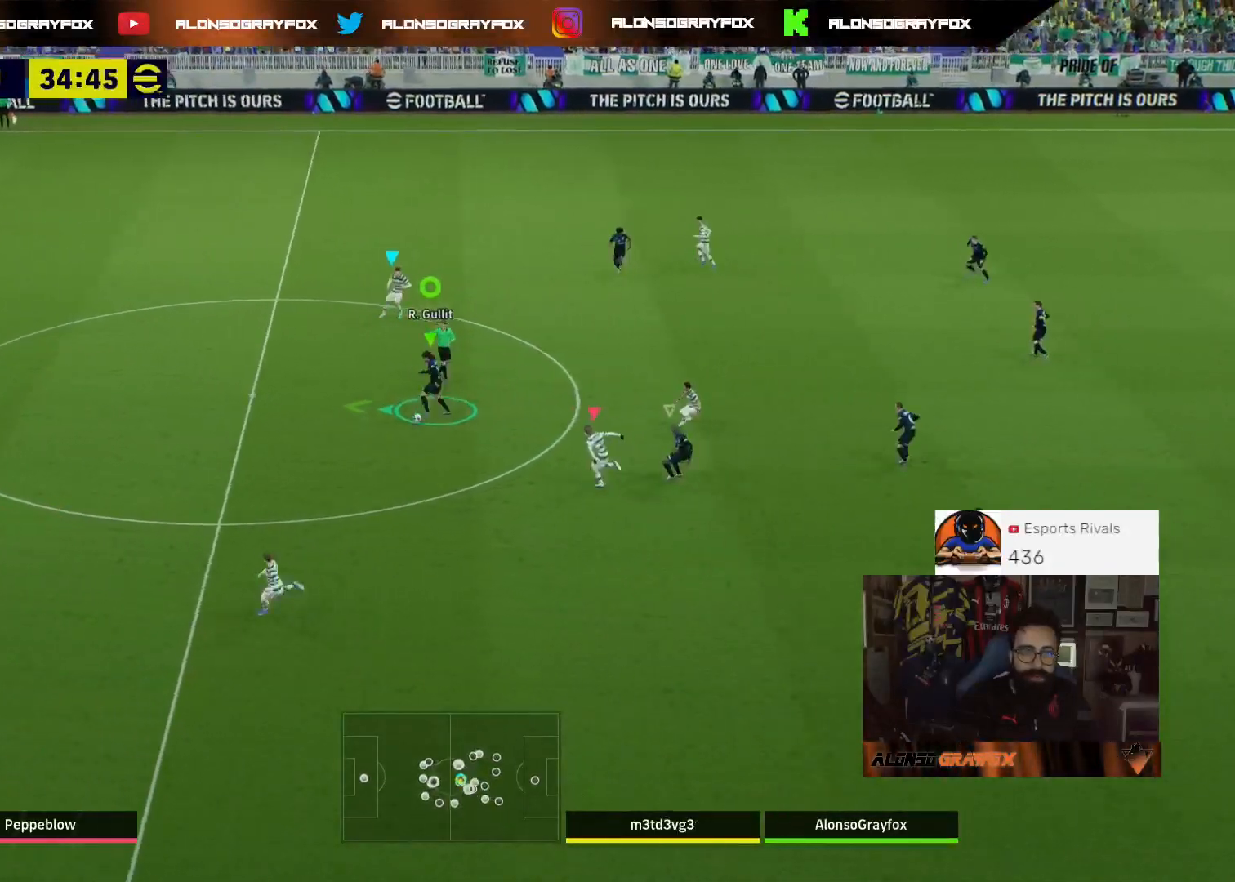
{"buttons": ["L3"], "left_stick": "left", "right_stick": "center", "events": [[267, "R2", "up"]]}